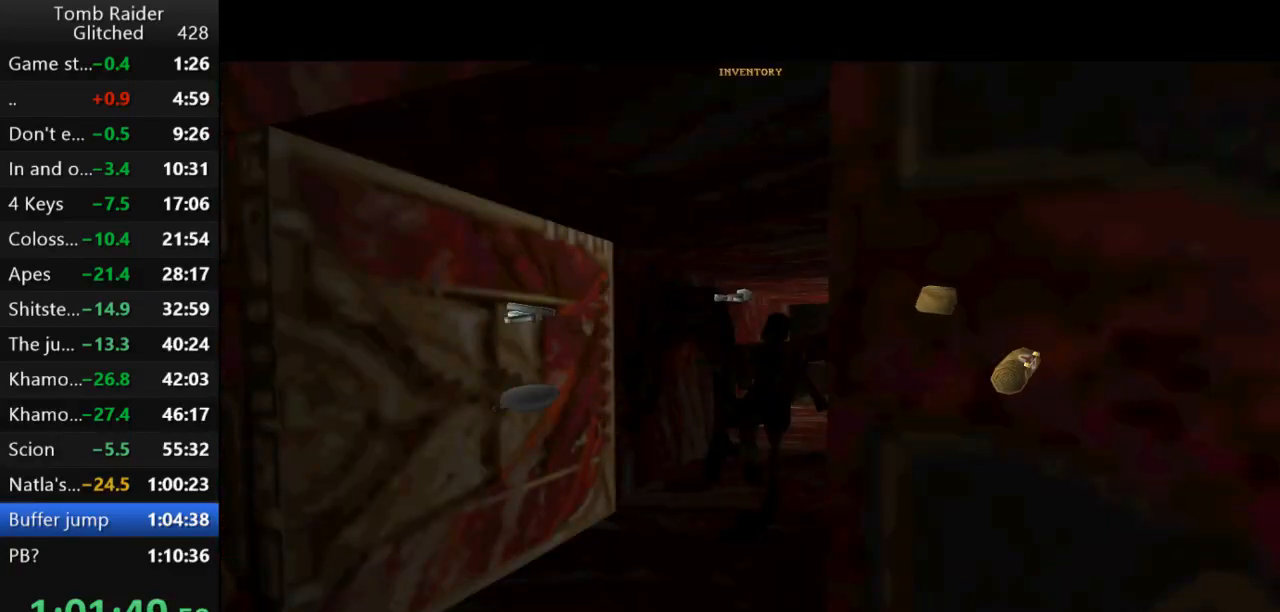
Gameplay with keyboard; each line is a JSON object with the keys held at the frame after it. "events" lists presses ("down") and releases ("up") of "action", "action2", "down", "guns", "inv", "jump", "left", "look", "lstep", "right", "roll", "roll2", "rstep", "up" and "walk" between this image and that frame as [ms after this image, input, new state], when the widget could be followed in between. No other keys are recorded. Mouse input is not recorded. Key names are as the overlay labels them; some are game actions (e.g. jump) rather than physical keys.
{"keys": ["action2"], "events": [[167, "right", "up"], [333, "action2", "down"]]}
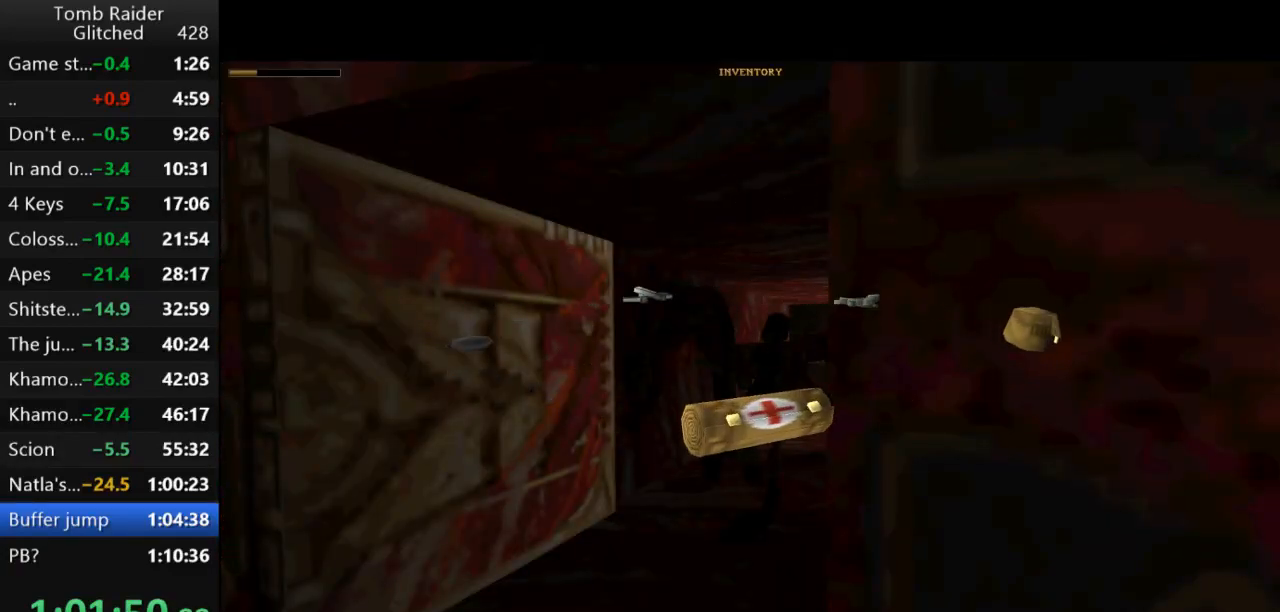
{"keys": ["action2", "up"], "events": [[67, "up", "down"]]}
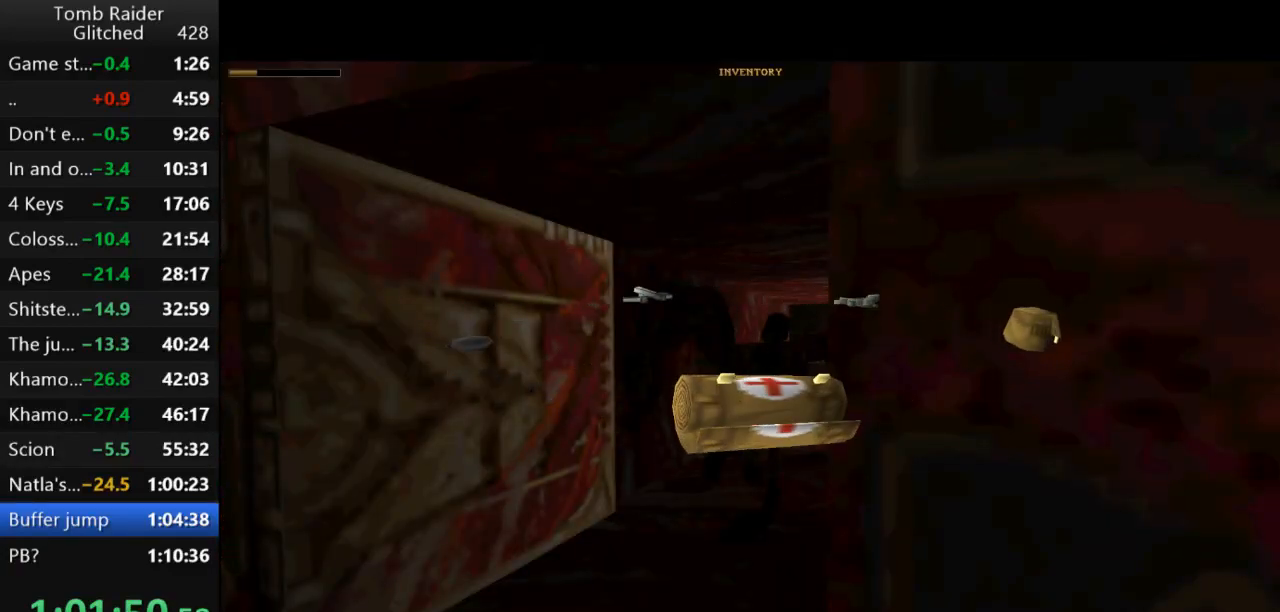
{"keys": ["action2", "up"], "events": []}
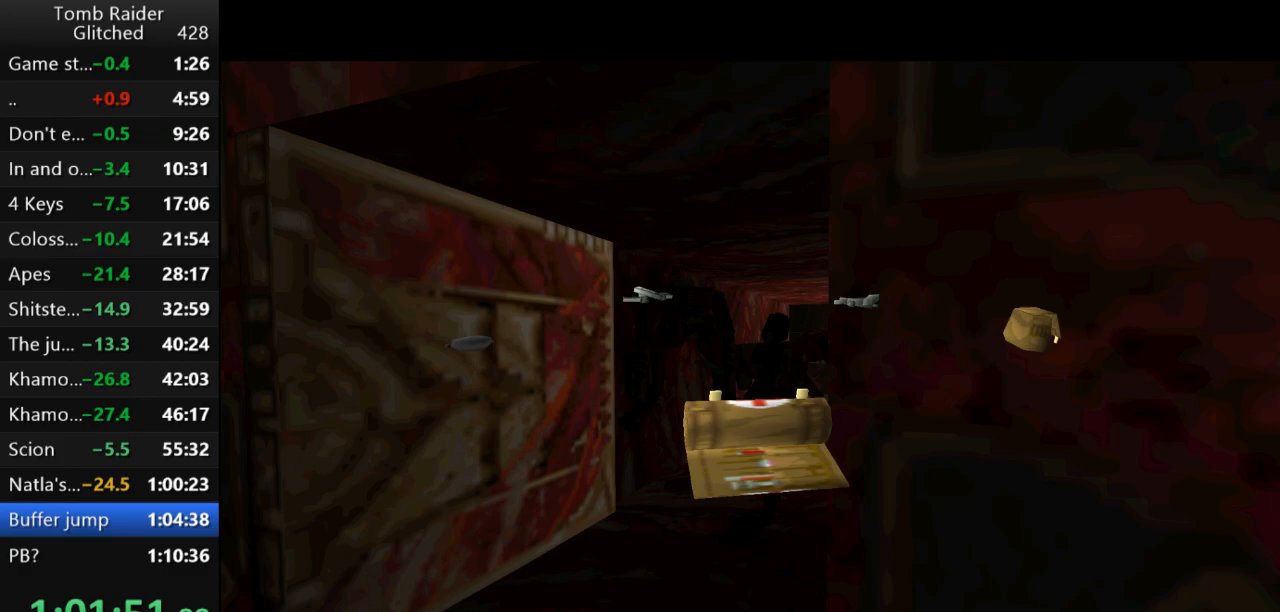
{"keys": ["up"], "events": [[400, "action2", "up"]]}
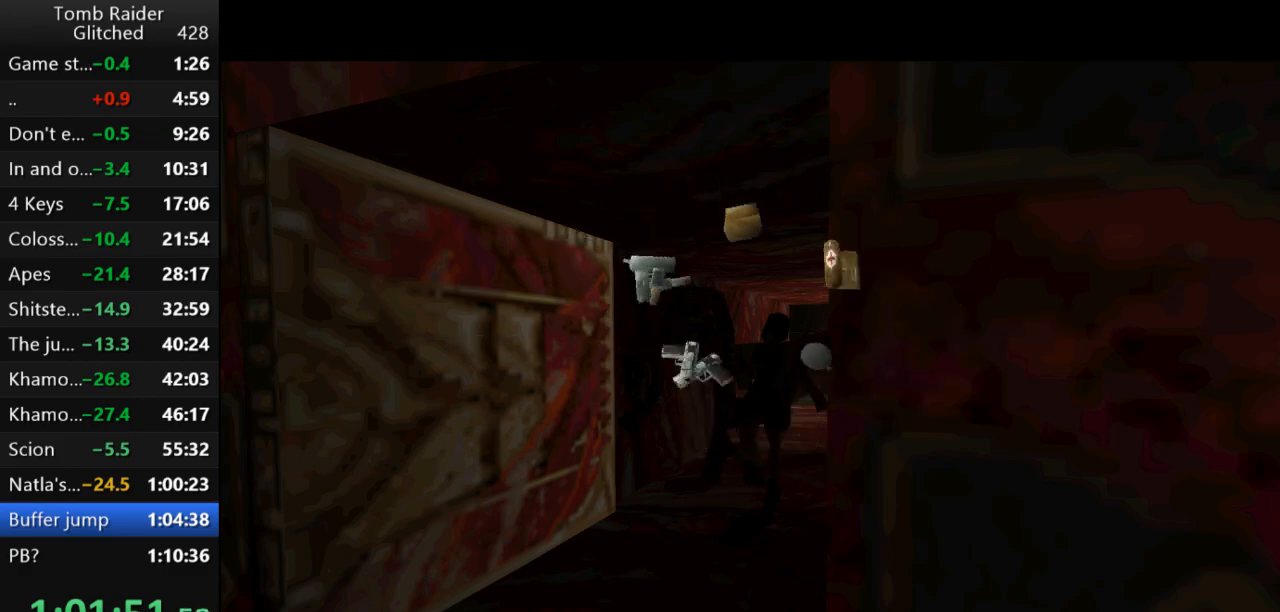
{"keys": ["jump", "up"], "events": [[67, "left", "down"], [333, "jump", "down"], [367, "left", "up"]]}
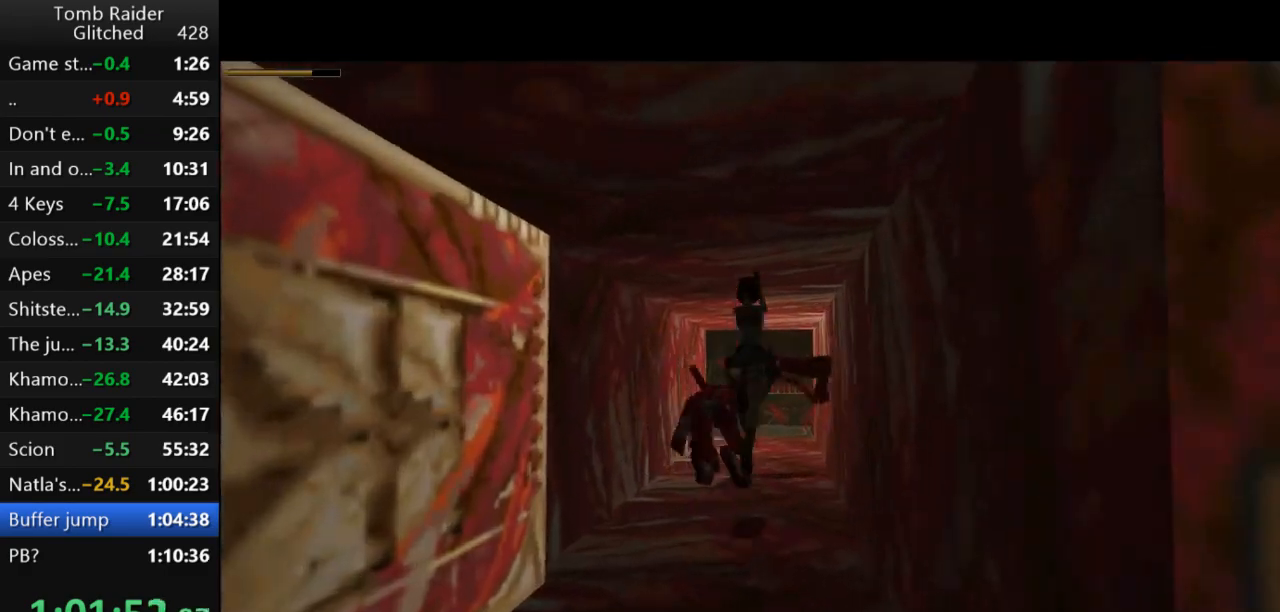
{"keys": ["left", "up"], "events": [[100, "left", "down"], [433, "jump", "up"]]}
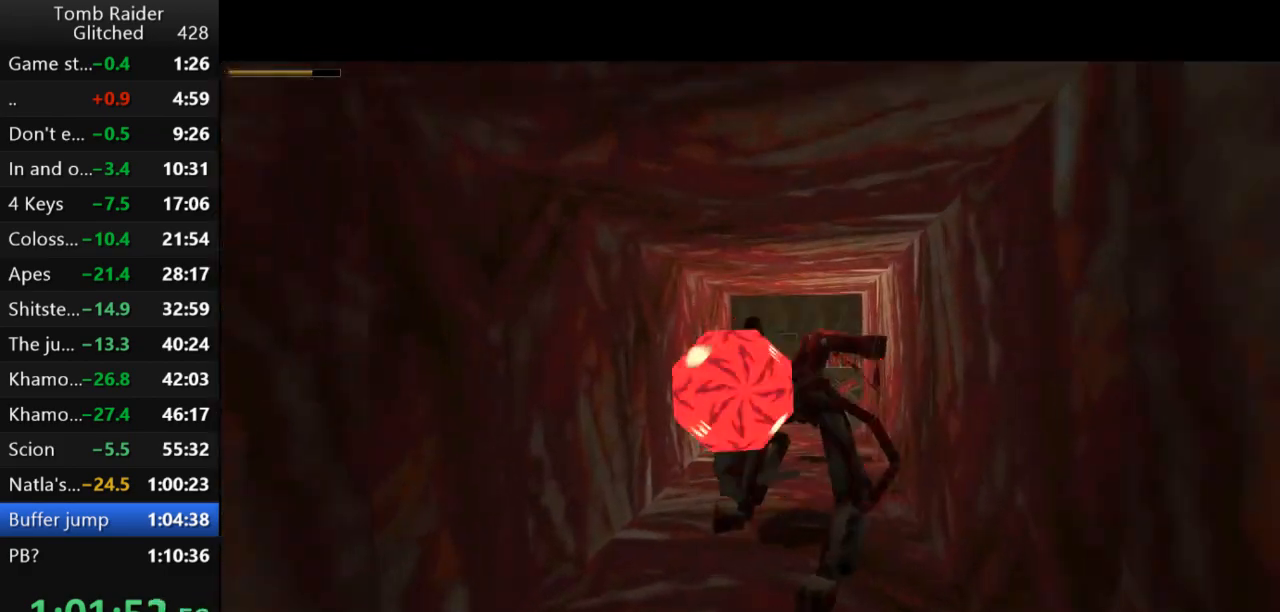
{"keys": ["right", "up"], "events": [[33, "left", "up"], [133, "right", "down"], [367, "right", "up"], [433, "right", "down"]]}
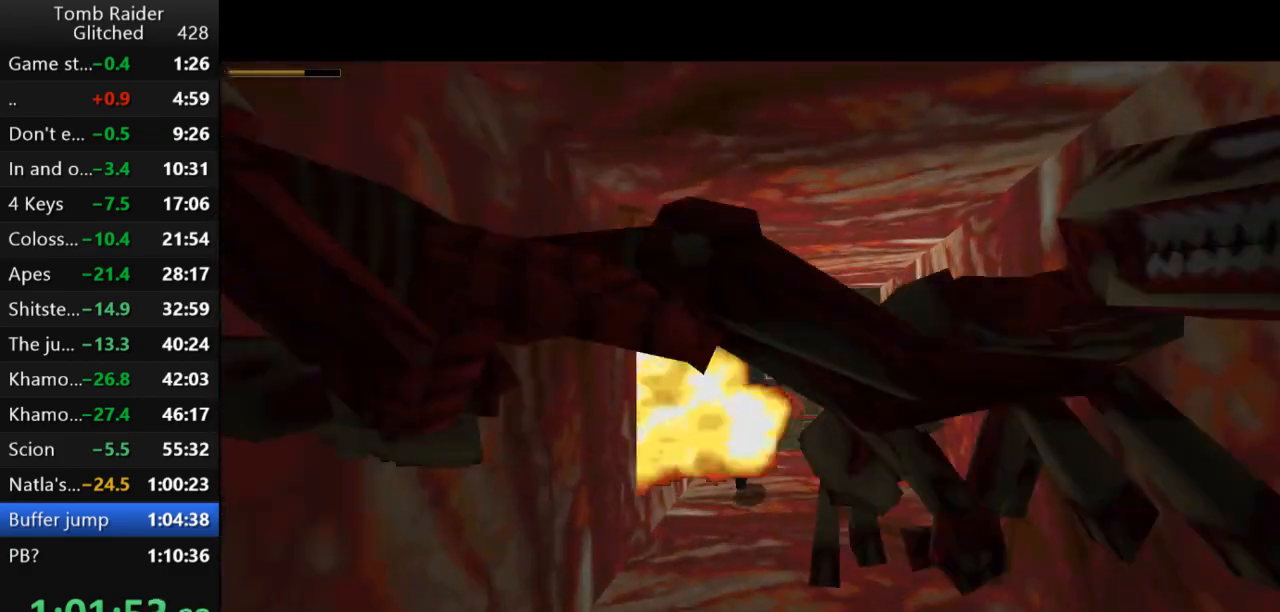
{"keys": ["up"], "events": [[333, "right", "up"]]}
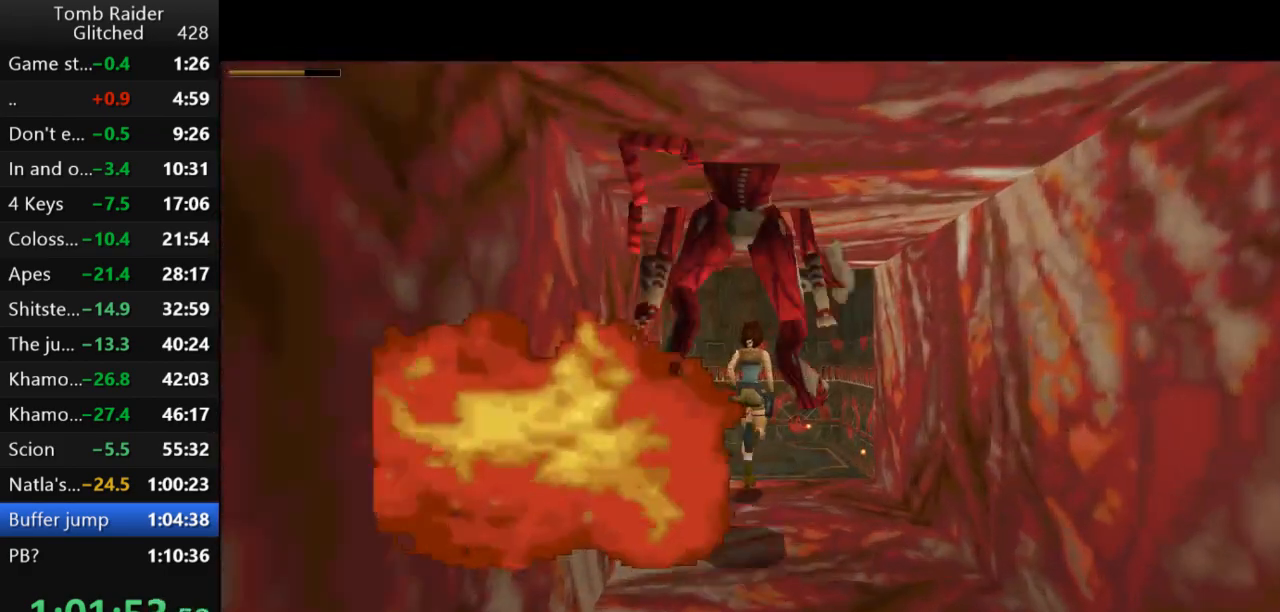
{"keys": ["jump", "right", "up"], "events": [[67, "right", "down"], [200, "jump", "down"], [300, "right", "up"], [400, "right", "down"]]}
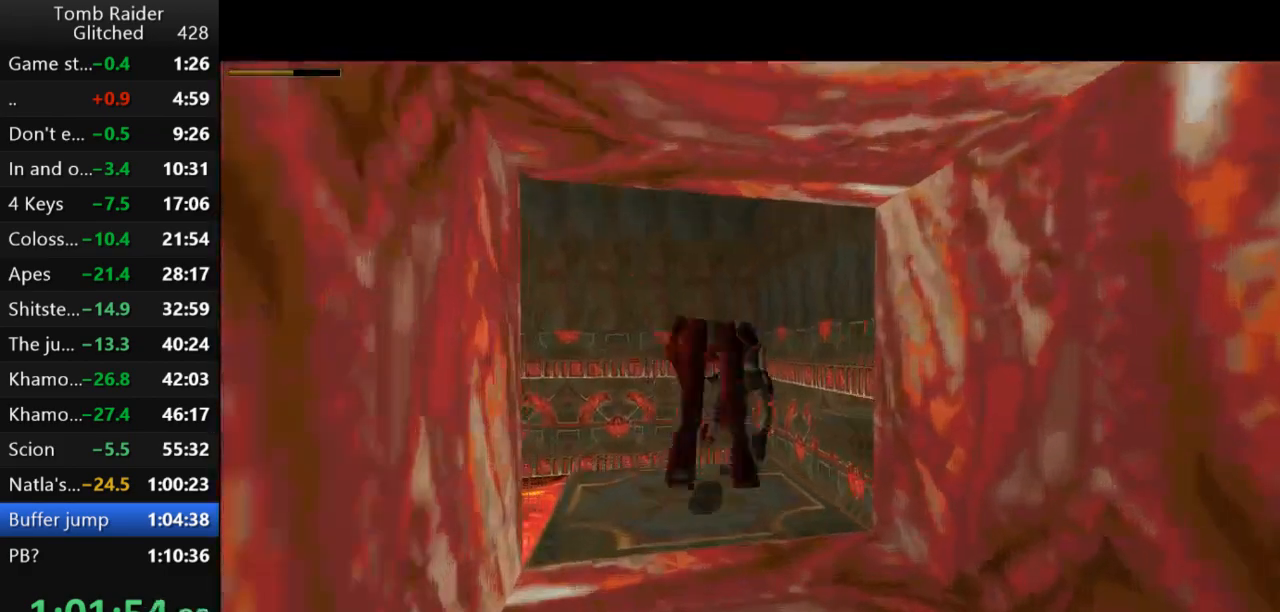
{"keys": ["right"], "events": [[333, "jump", "up"], [467, "up", "up"]]}
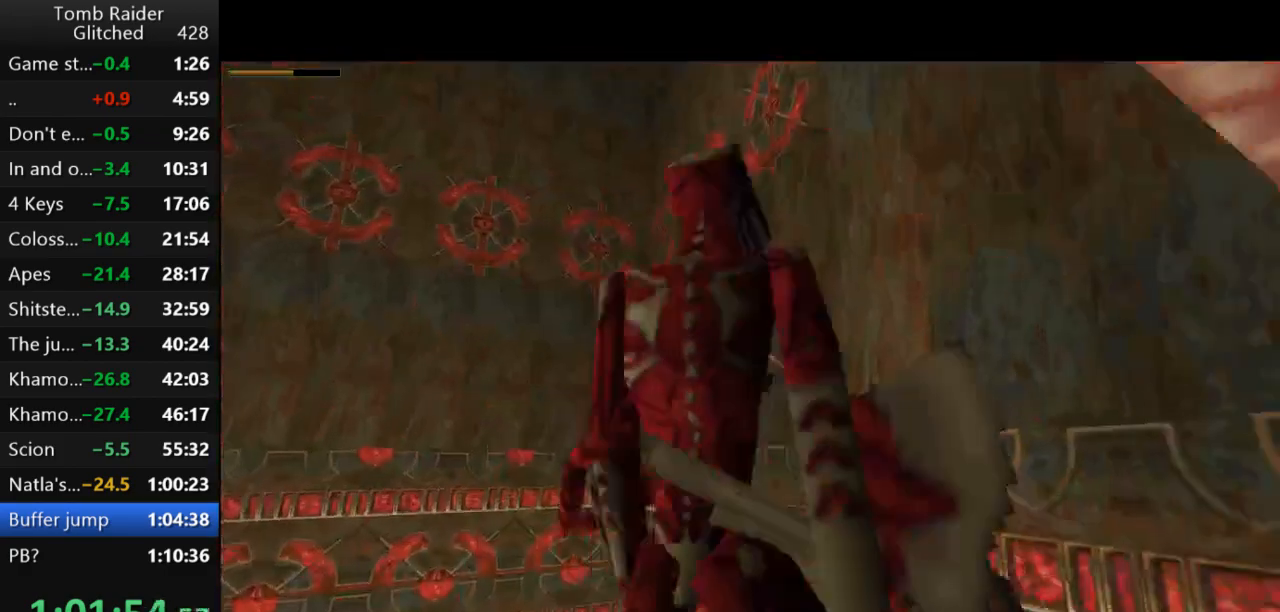
{"keys": ["right"], "events": [[133, "right", "up"], [400, "right", "down"]]}
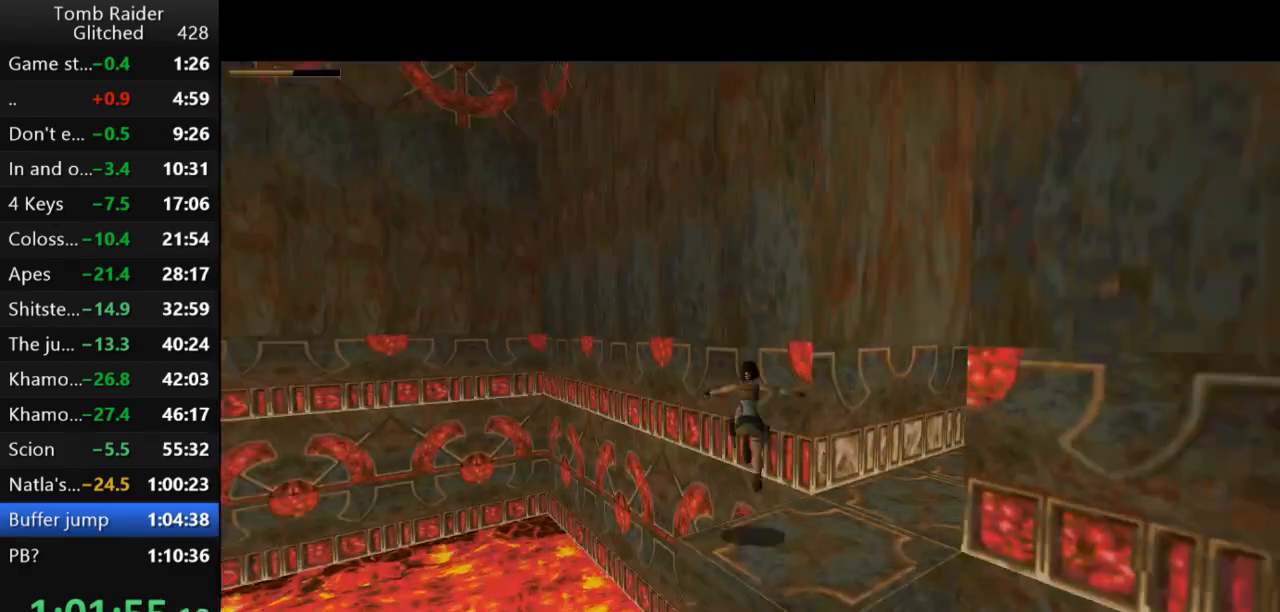
{"keys": ["right"], "events": []}
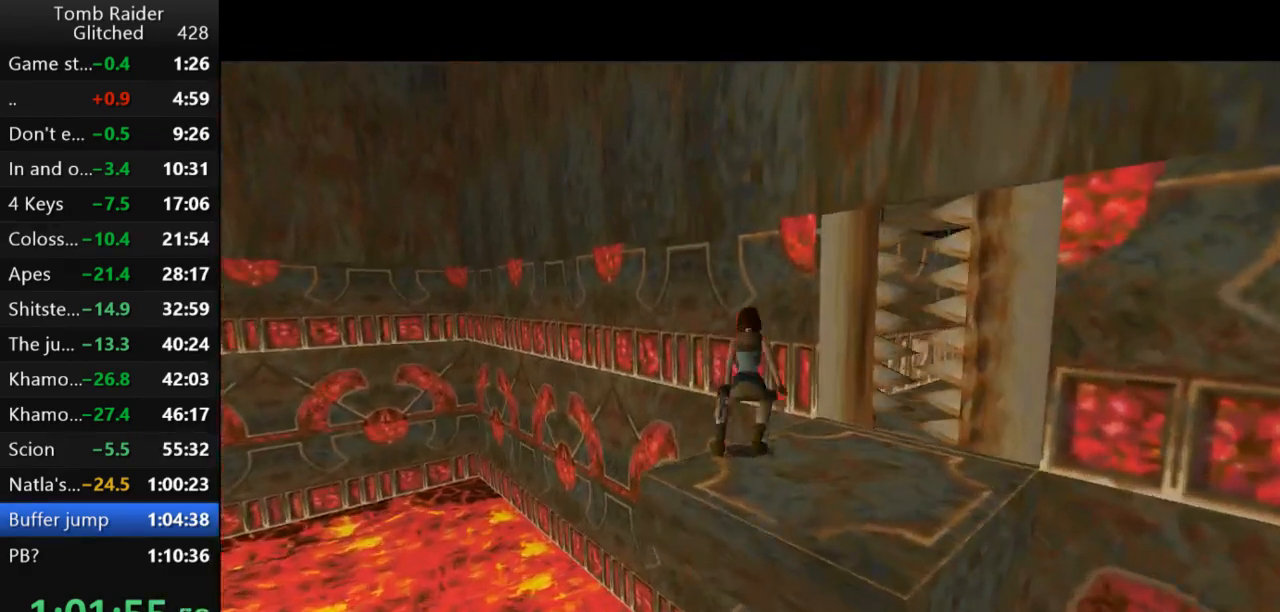
{"keys": ["right"], "events": []}
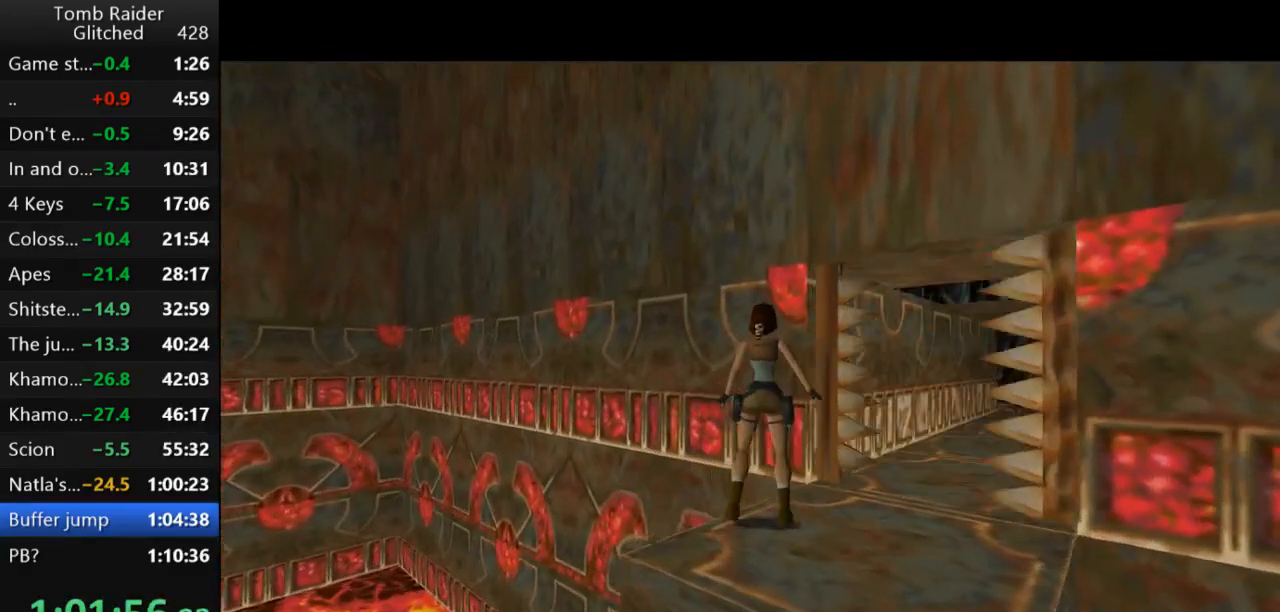
{"keys": ["right"], "events": []}
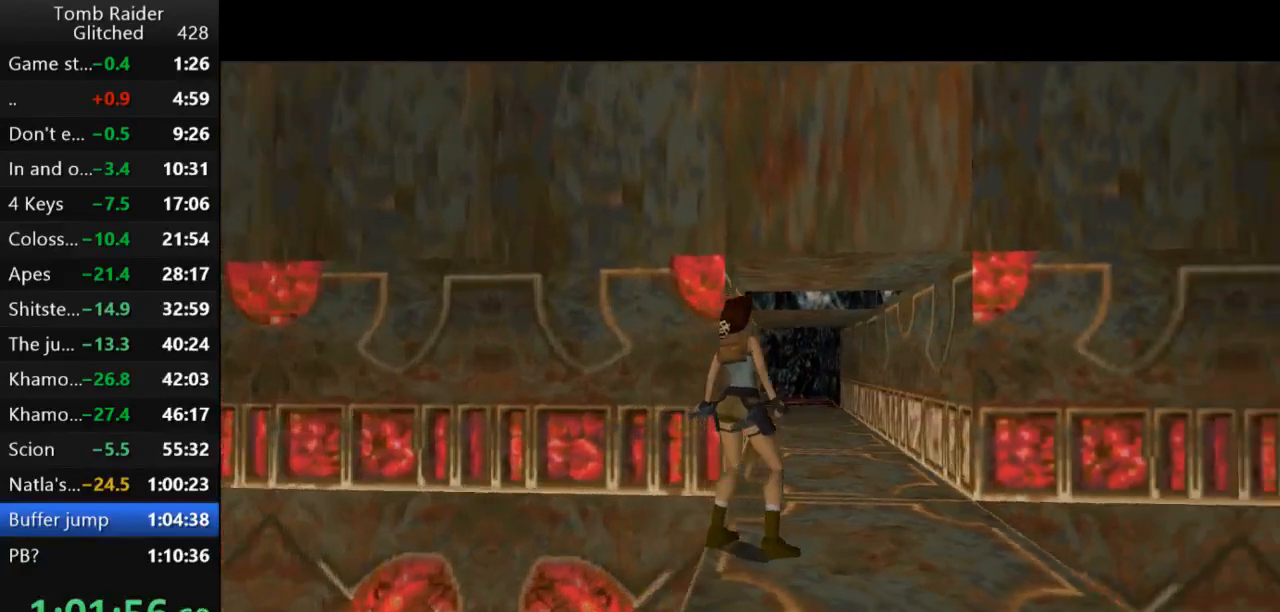
{"keys": ["action2"], "events": [[167, "right", "up"], [233, "down", "down"], [367, "down", "up"], [467, "action2", "down"]]}
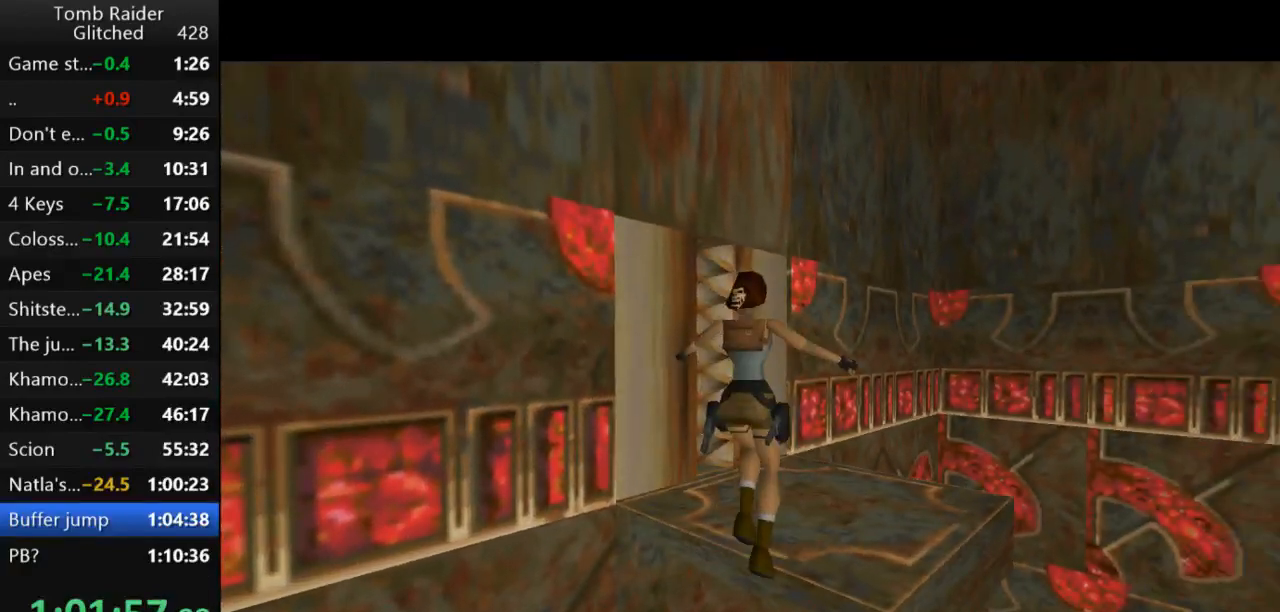
{"keys": ["action2"], "events": []}
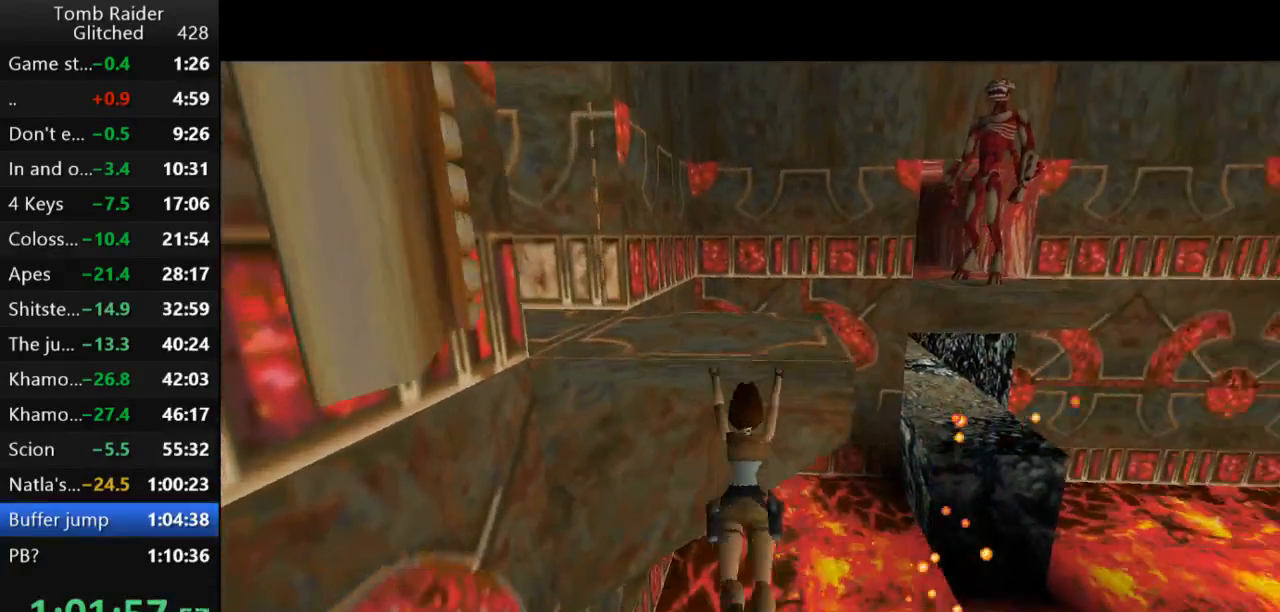
{"keys": ["action2", "right"], "events": [[133, "right", "down"]]}
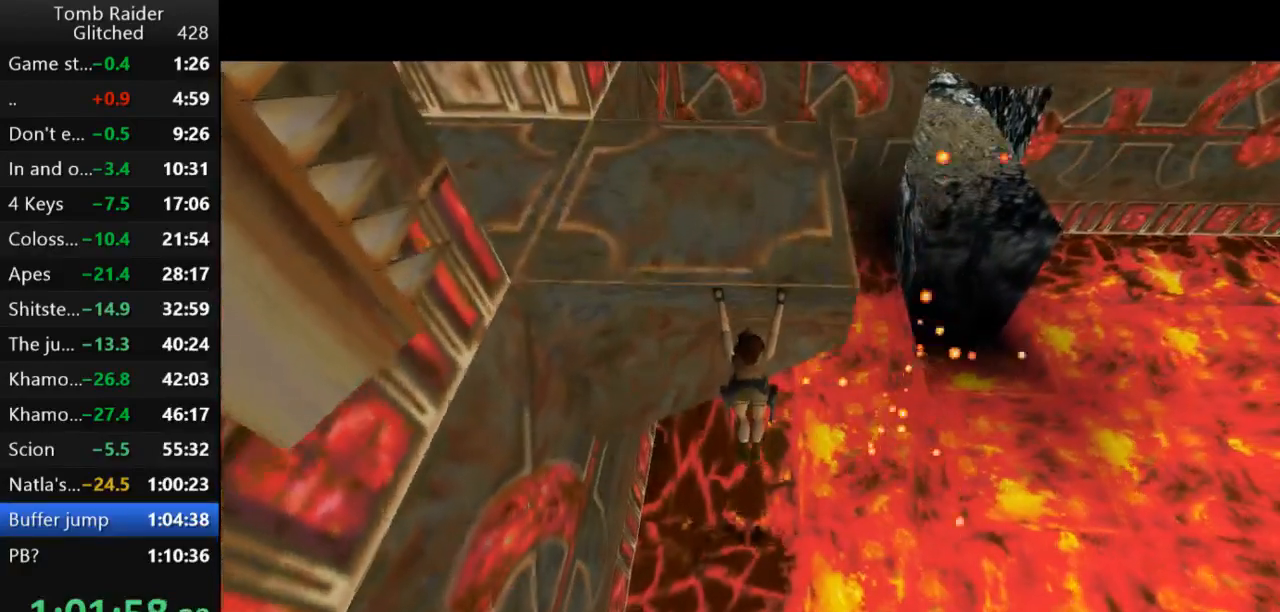
{"keys": ["action2", "right"], "events": []}
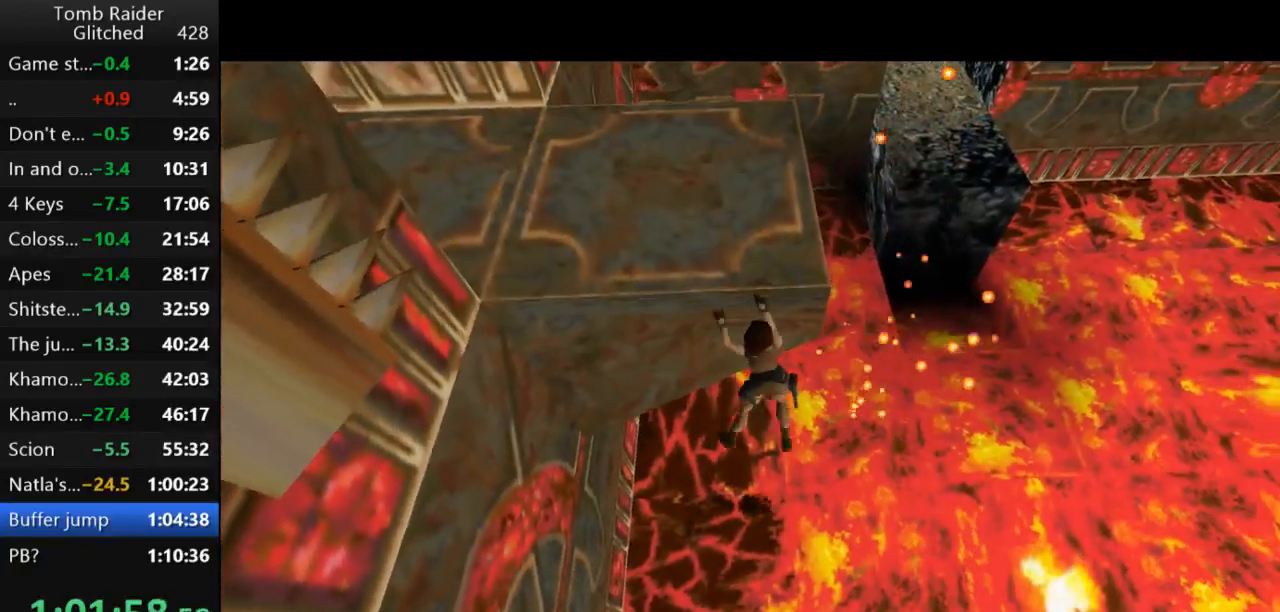
{"keys": ["action2"], "events": [[267, "right", "up"]]}
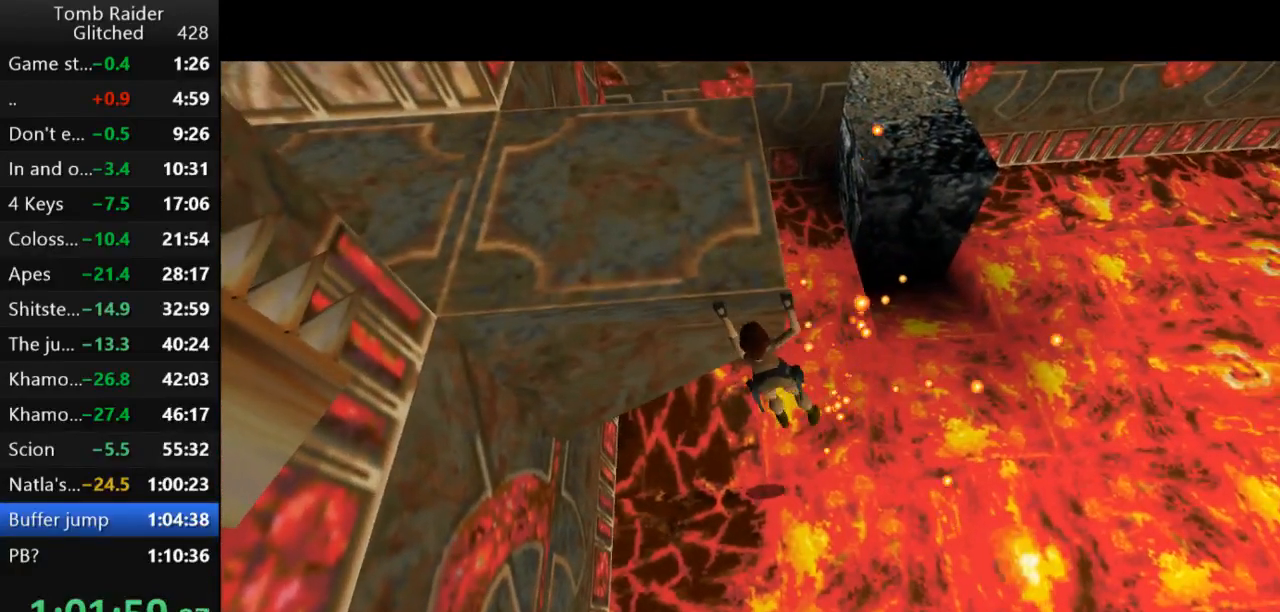
{"keys": ["action2", "up"], "events": [[33, "right", "down"], [467, "right", "up"], [500, "up", "down"]]}
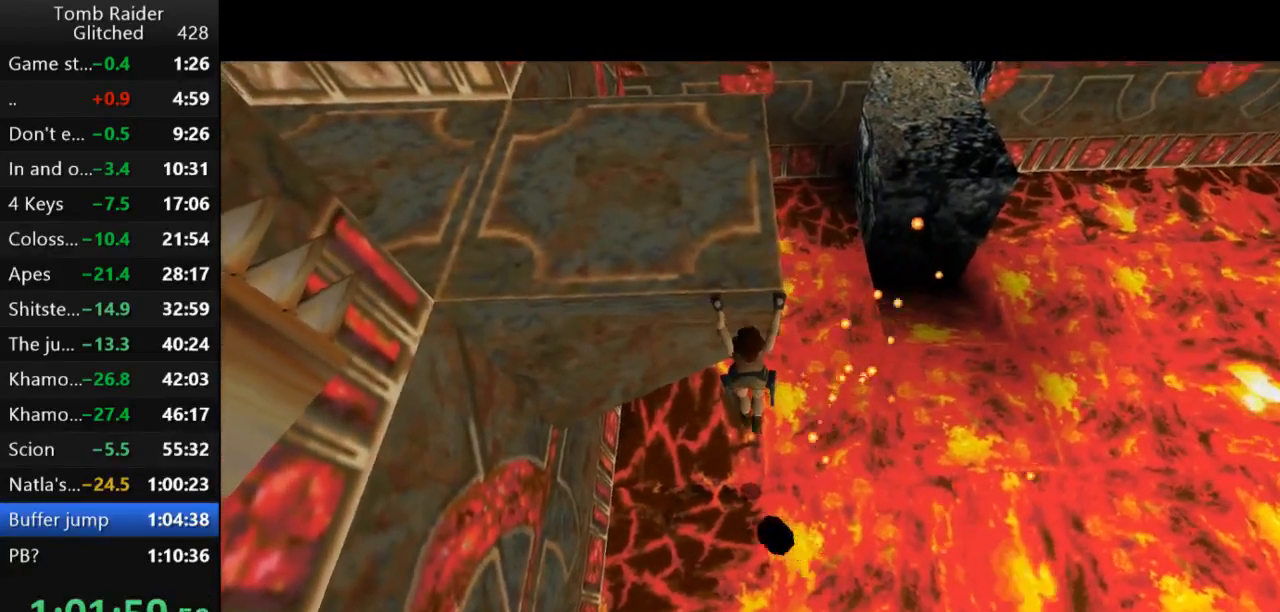
{"keys": ["action2"], "events": [[167, "up", "up"]]}
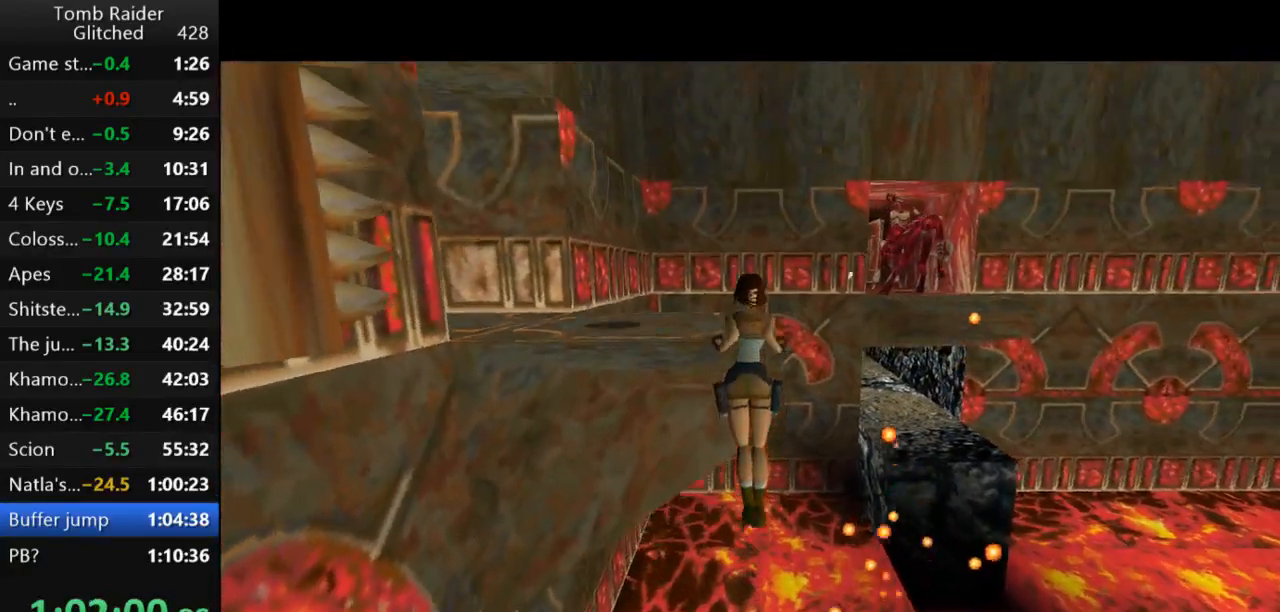
{"keys": [], "events": [[367, "action2", "up"]]}
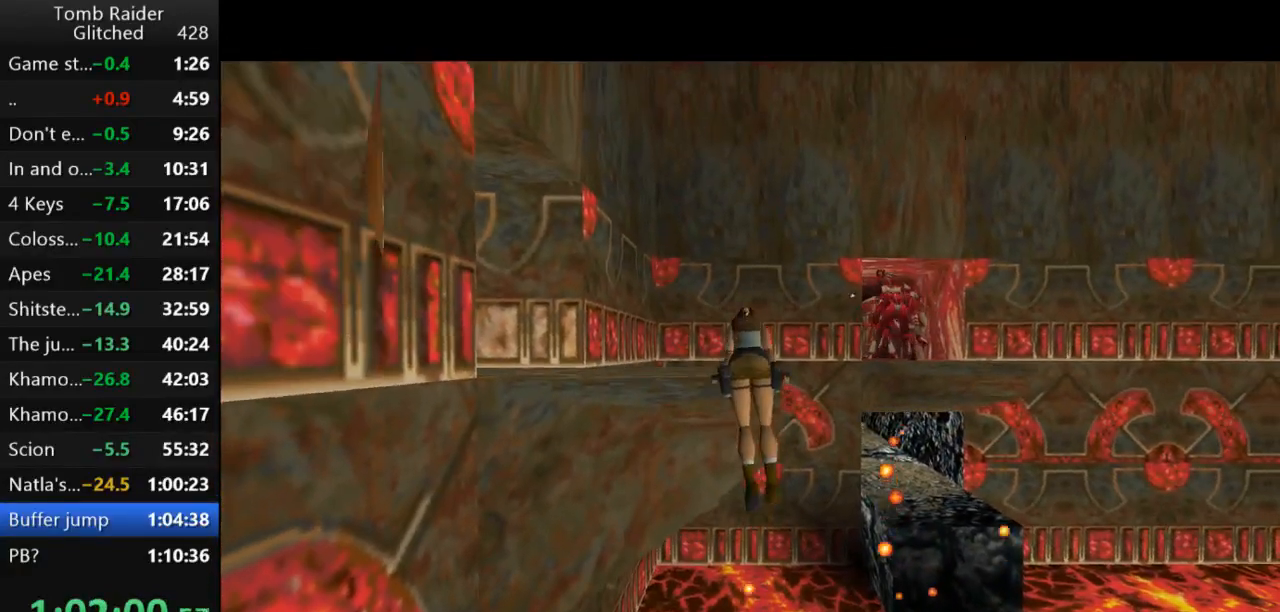
{"keys": [], "events": []}
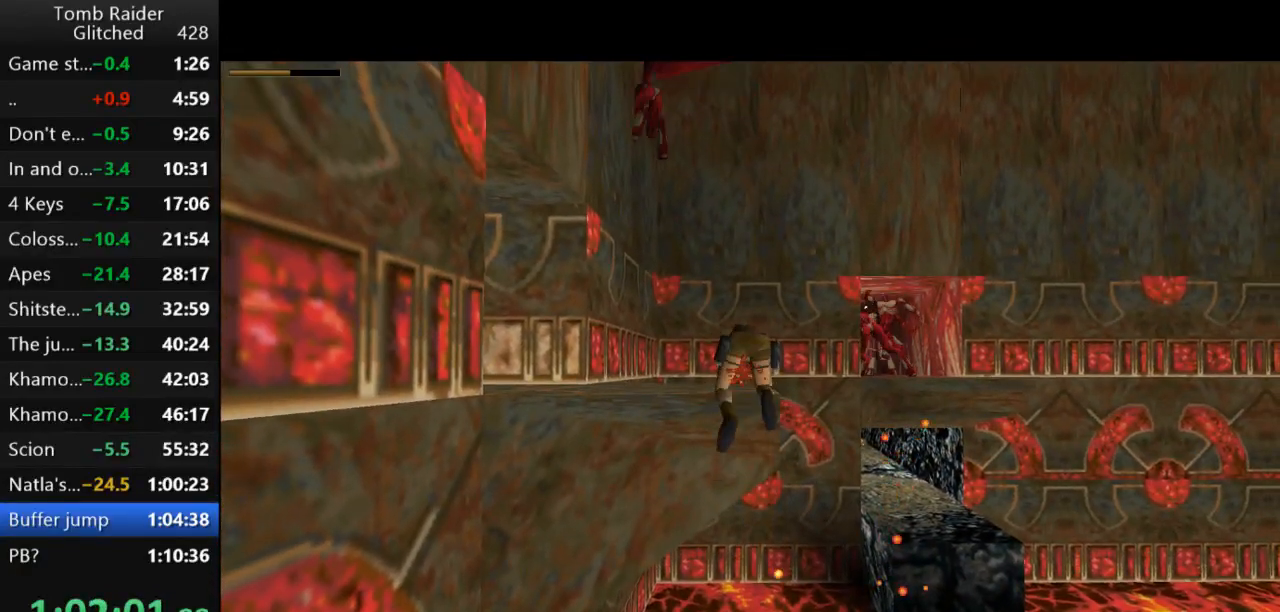
{"keys": [], "events": []}
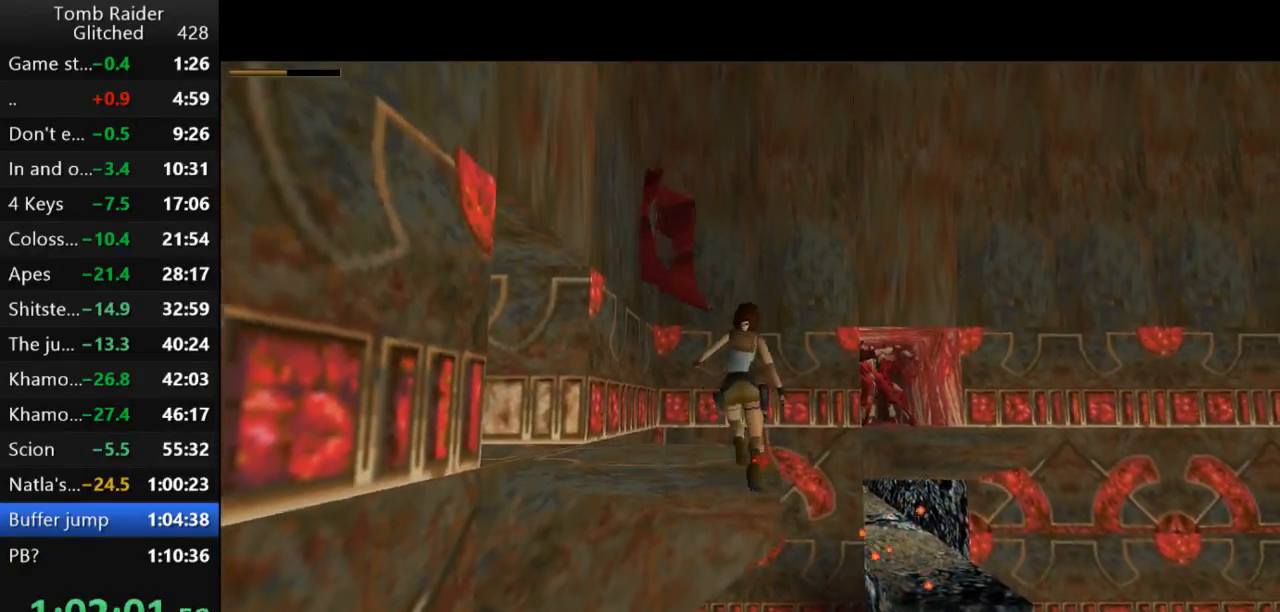
{"keys": [], "events": []}
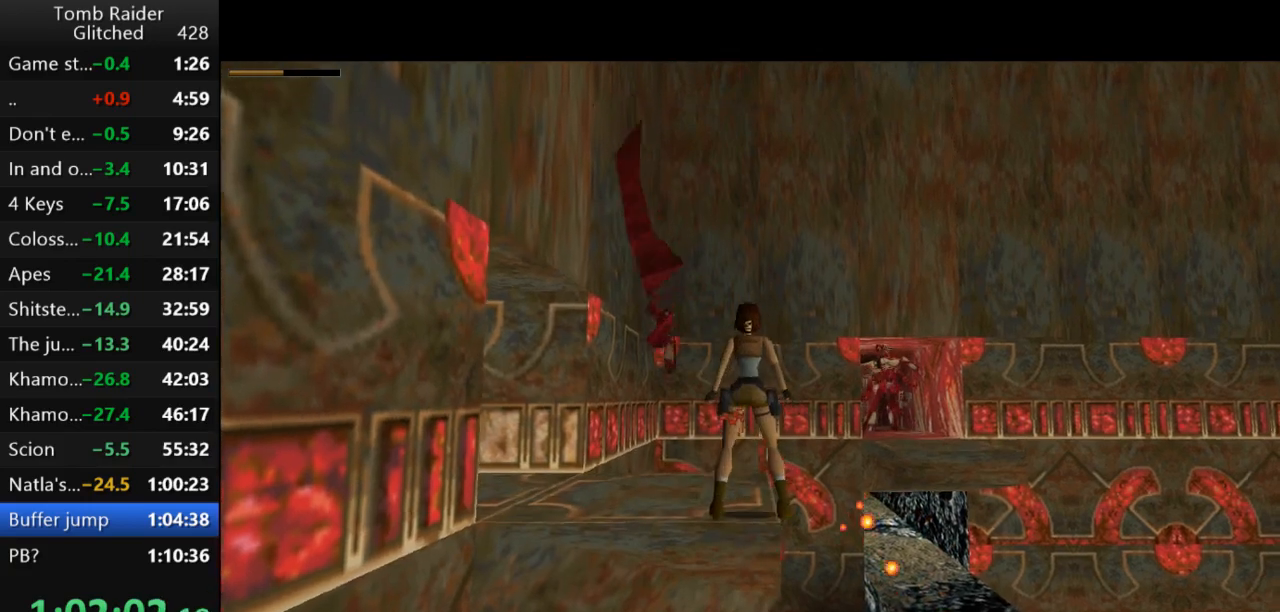
{"keys": [], "events": []}